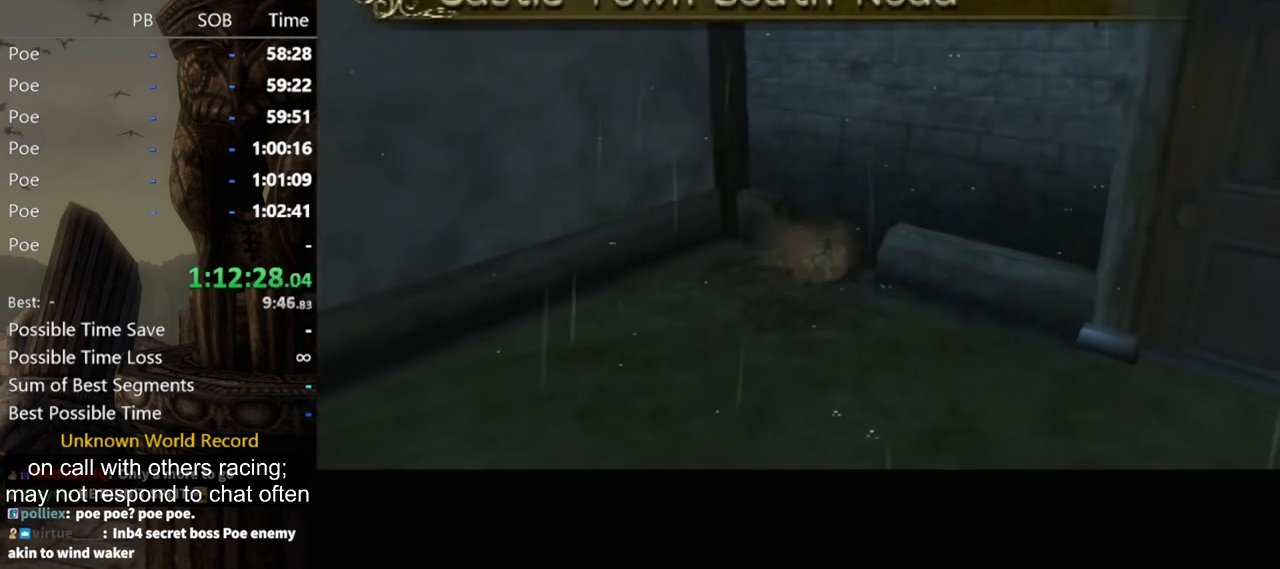
Gameplay with a controller (Nintendo layout); each line is a JSON object with the inputs held at the frame after it. "events" lists button and stick changes between this image and that frame as [ms after this image, input, new state], when the widget could be followed in between. Not read: L3 R3.
{"buttons": [], "left_stick": "down", "right_stick": "center", "events": [[200, "left_stick", "down"]]}
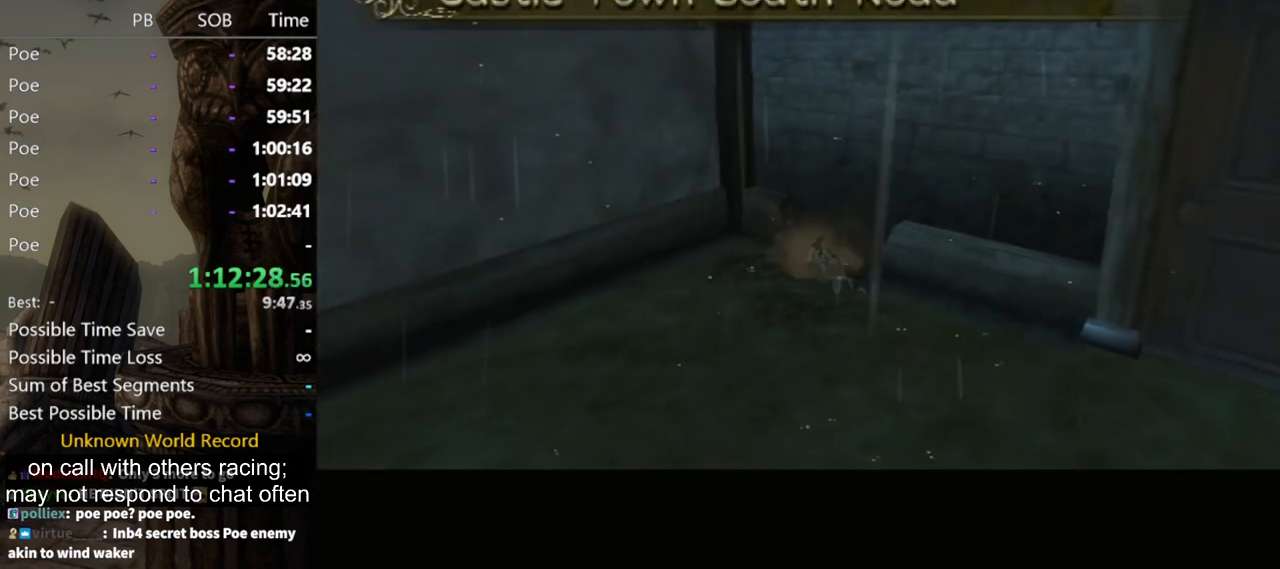
{"buttons": [], "left_stick": "down", "right_stick": "center", "events": []}
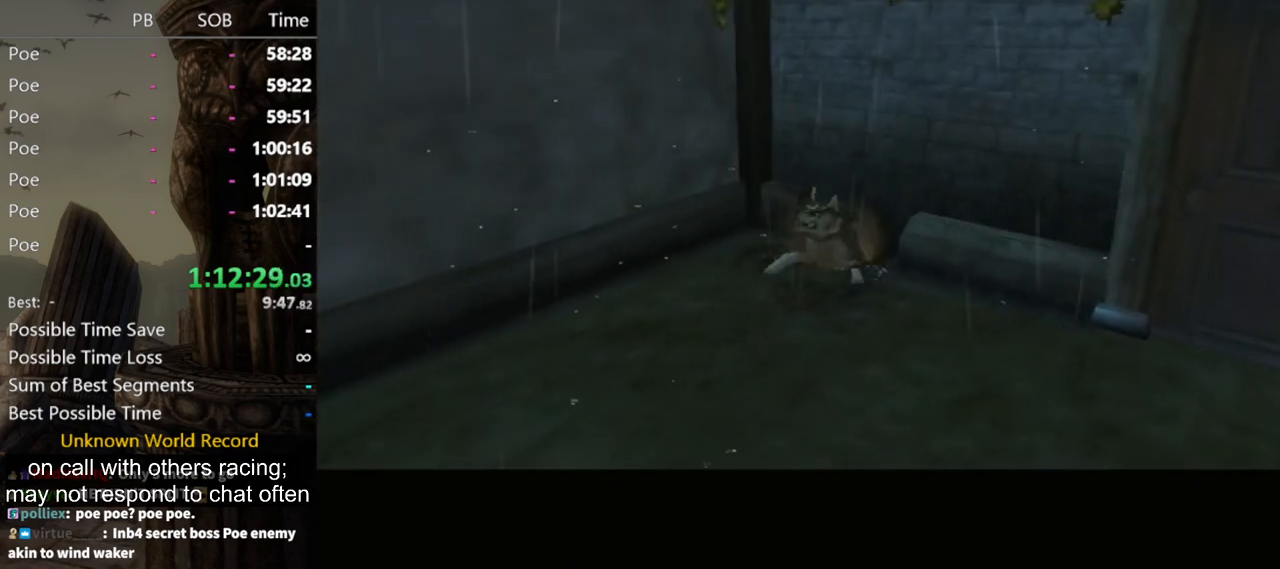
{"buttons": [], "left_stick": "down", "right_stick": "center", "events": []}
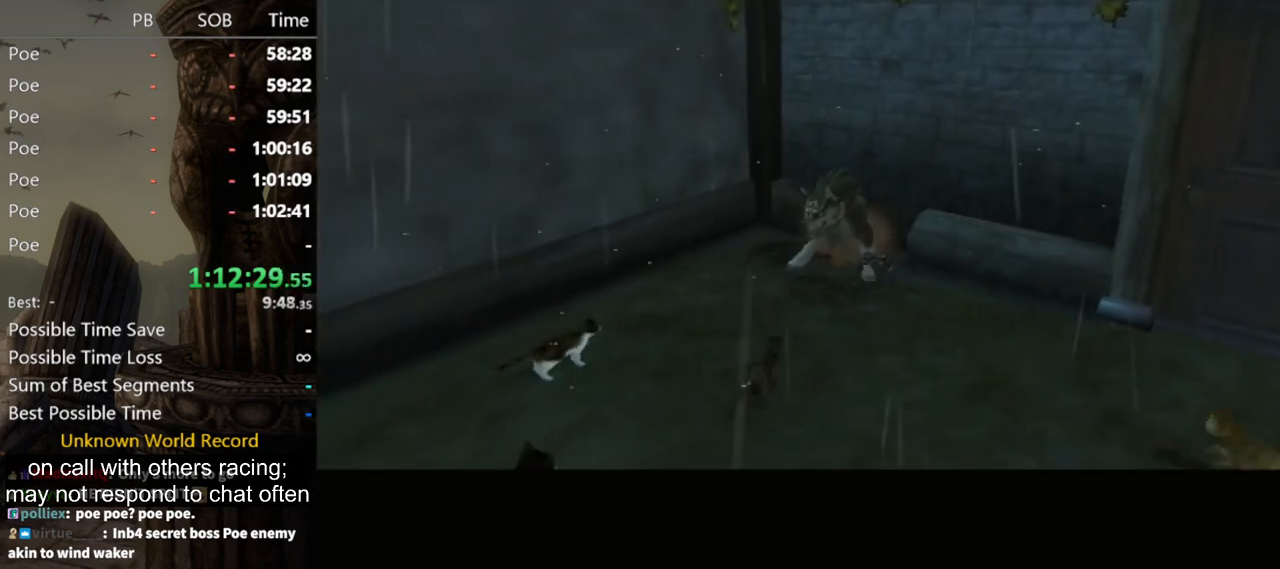
{"buttons": [], "left_stick": "down", "right_stick": "center", "events": []}
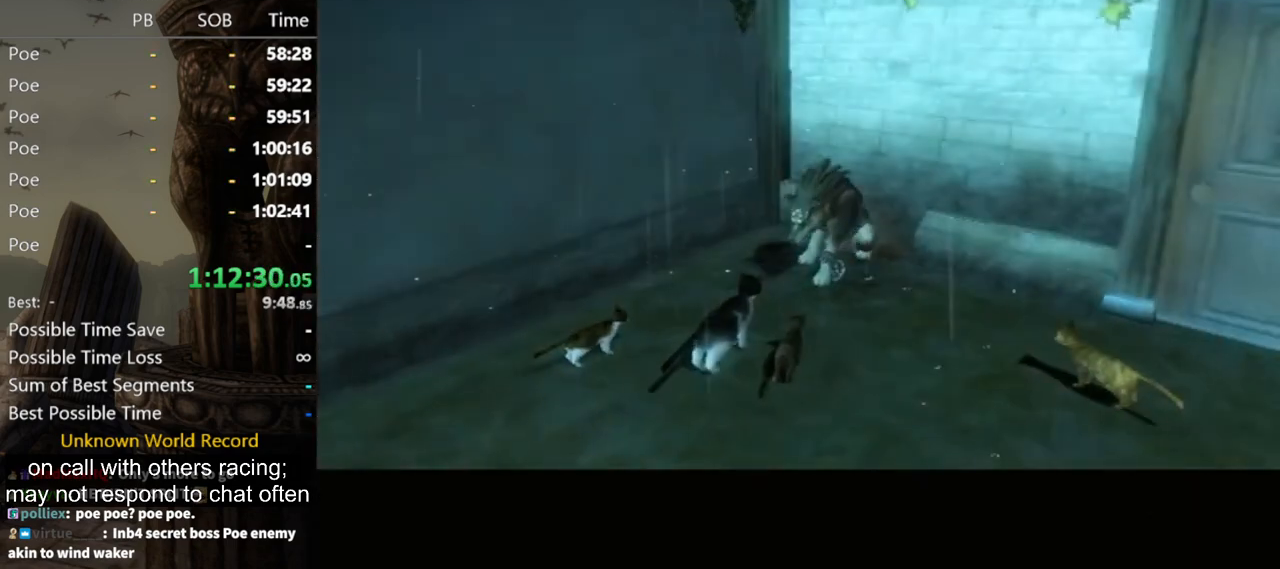
{"buttons": [], "left_stick": "down", "right_stick": "center", "events": []}
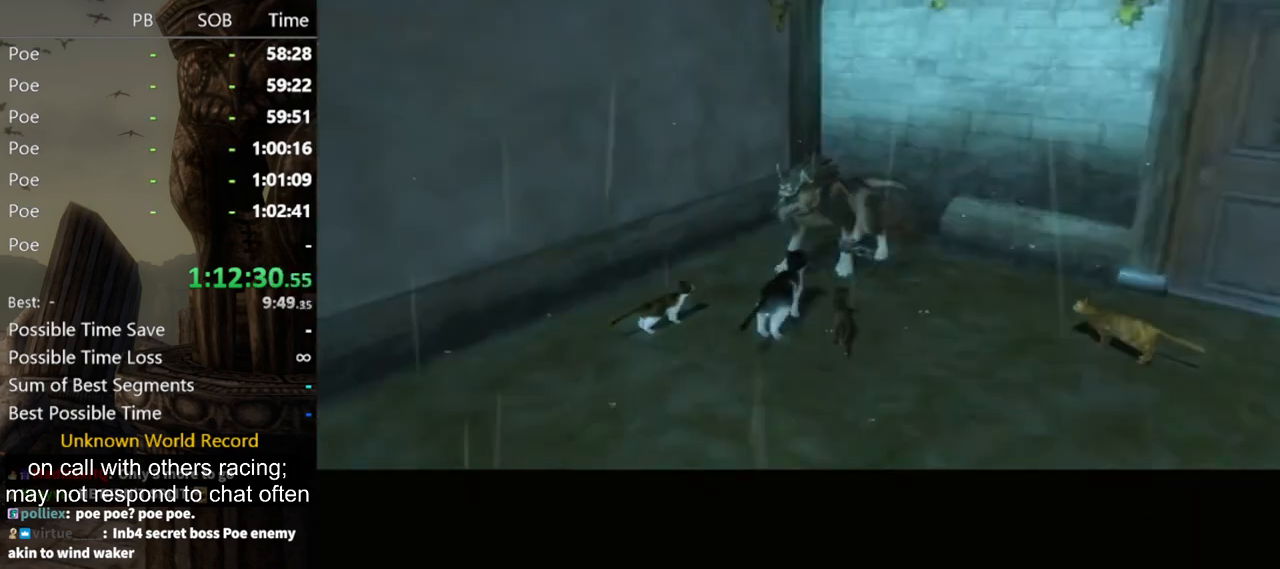
{"buttons": [], "left_stick": "down", "right_stick": "center", "events": []}
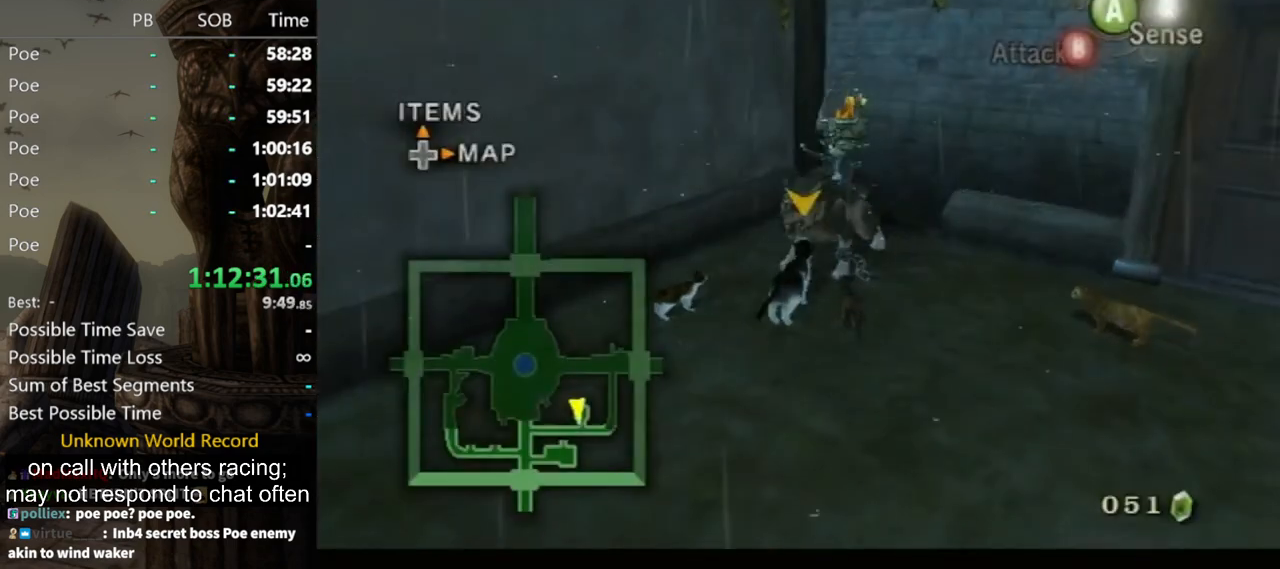
{"buttons": [], "left_stick": "down", "right_stick": "center", "events": []}
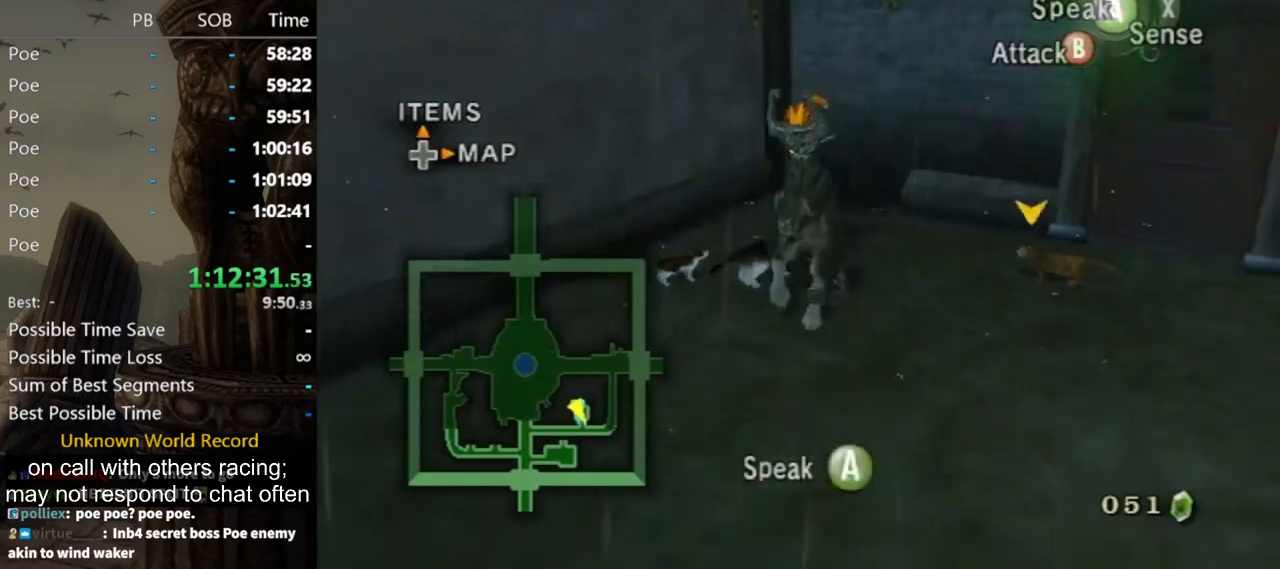
{"buttons": [], "left_stick": "down", "right_stick": "center", "events": [[67, "B", "down"], [100, "B", "up"]]}
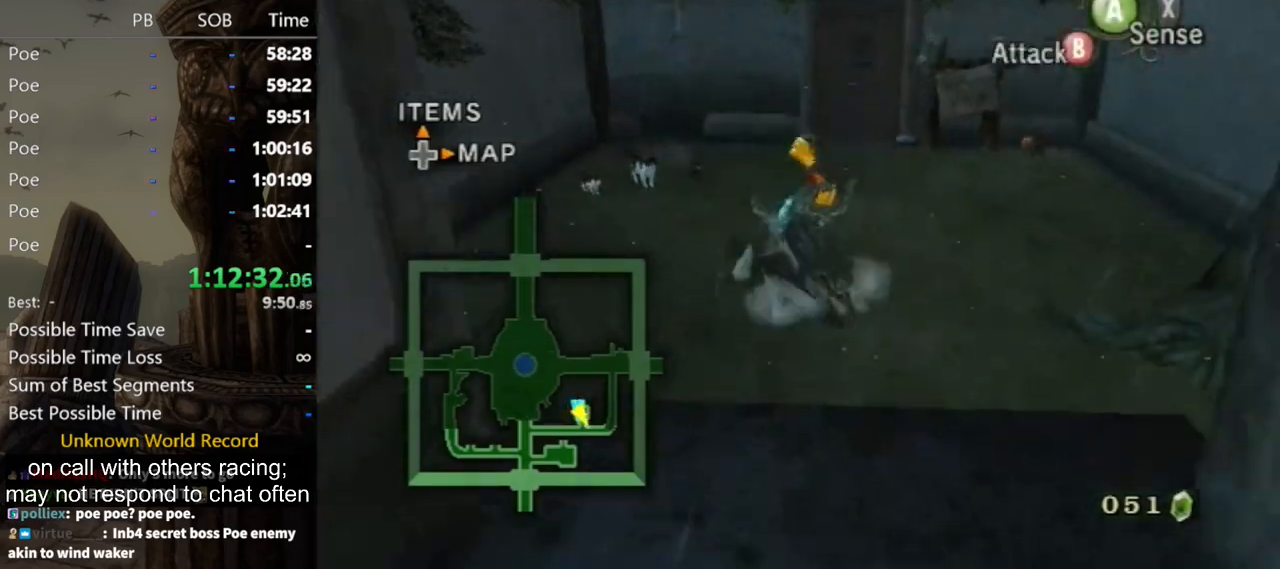
{"buttons": [], "left_stick": "down", "right_stick": "center", "events": [[200, "A", "down"], [233, "A", "up"], [233, "B", "down"], [333, "B", "up"]]}
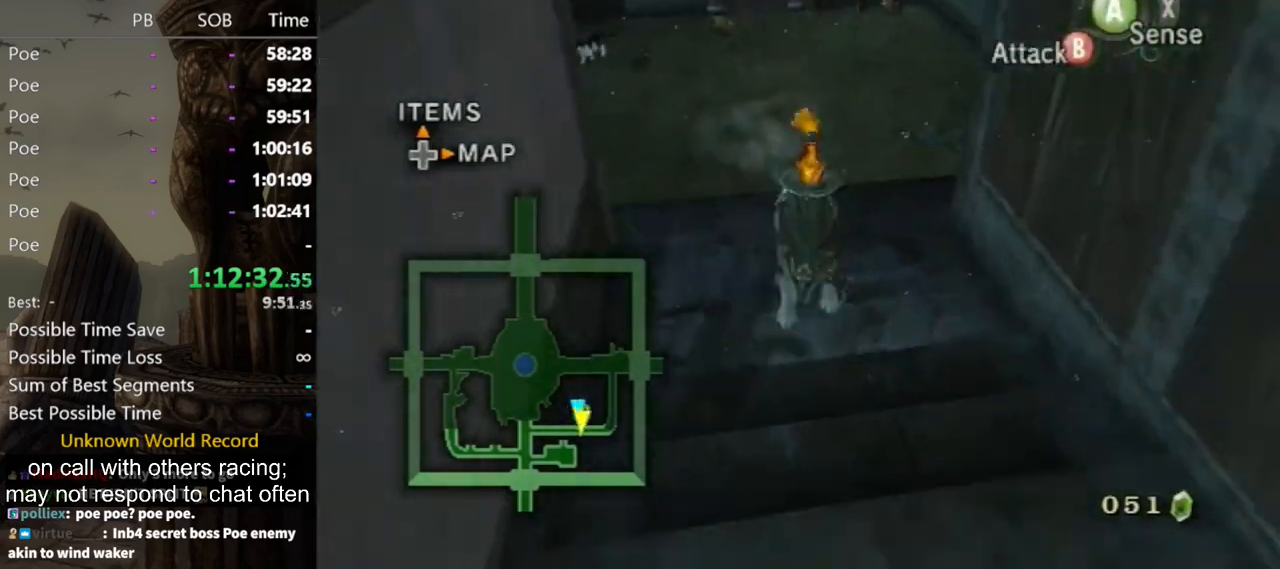
{"buttons": ["A"], "left_stick": "down", "right_stick": "center", "events": [[433, "A", "down"]]}
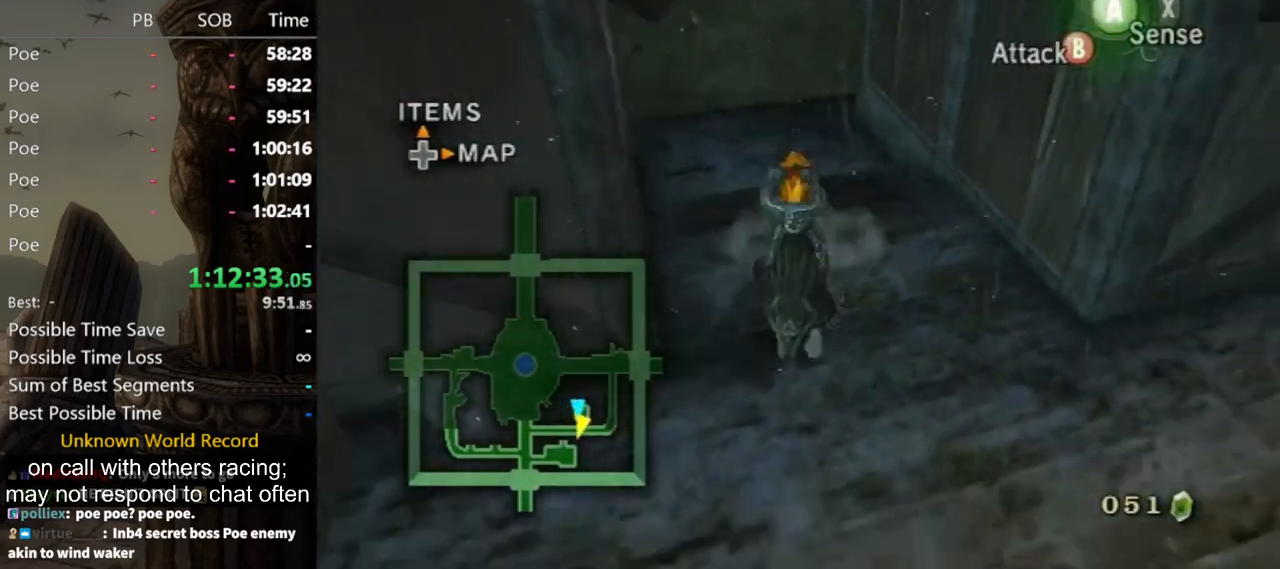
{"buttons": [], "left_stick": "down-left", "right_stick": "center", "events": [[33, "A", "up"], [33, "B", "down"], [67, "left_stick", "down-left"], [133, "B", "up"]]}
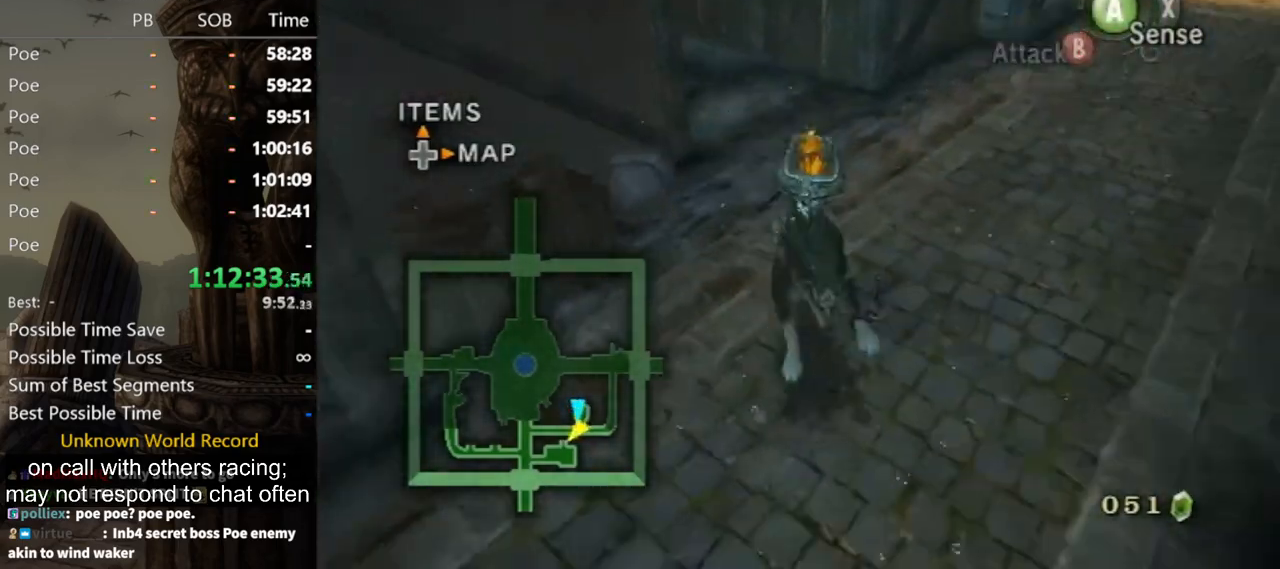
{"buttons": [], "left_stick": "down", "right_stick": "center", "events": [[333, "A", "down"], [333, "left_stick", "down"], [367, "A", "up"], [367, "B", "down"], [433, "B", "up"]]}
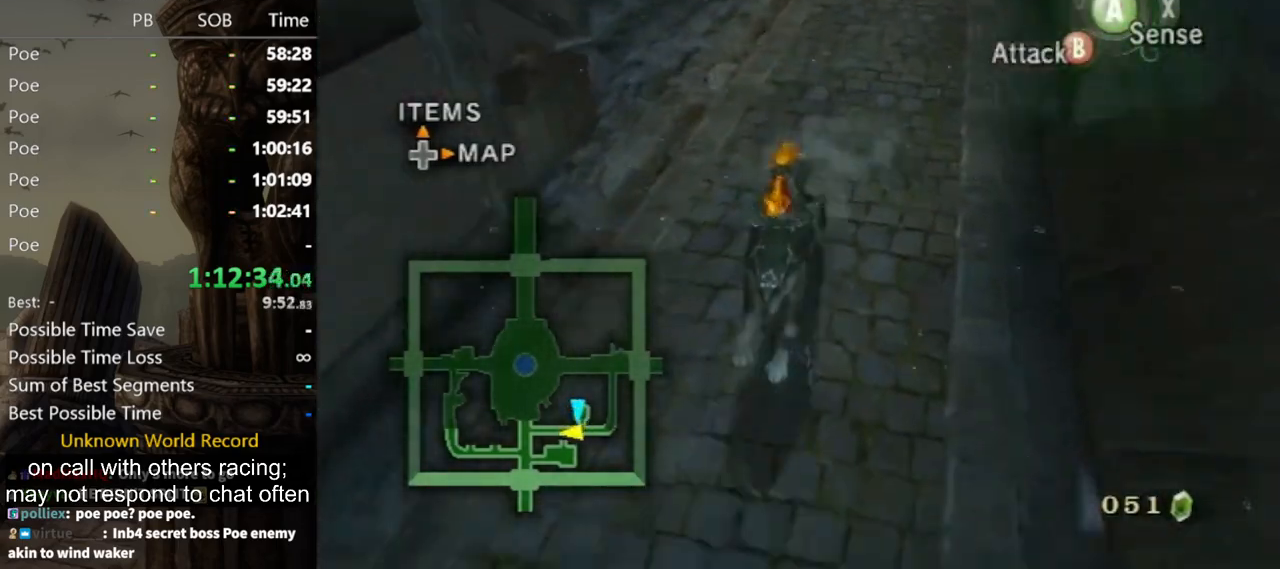
{"buttons": [], "left_stick": "down", "right_stick": "center", "events": []}
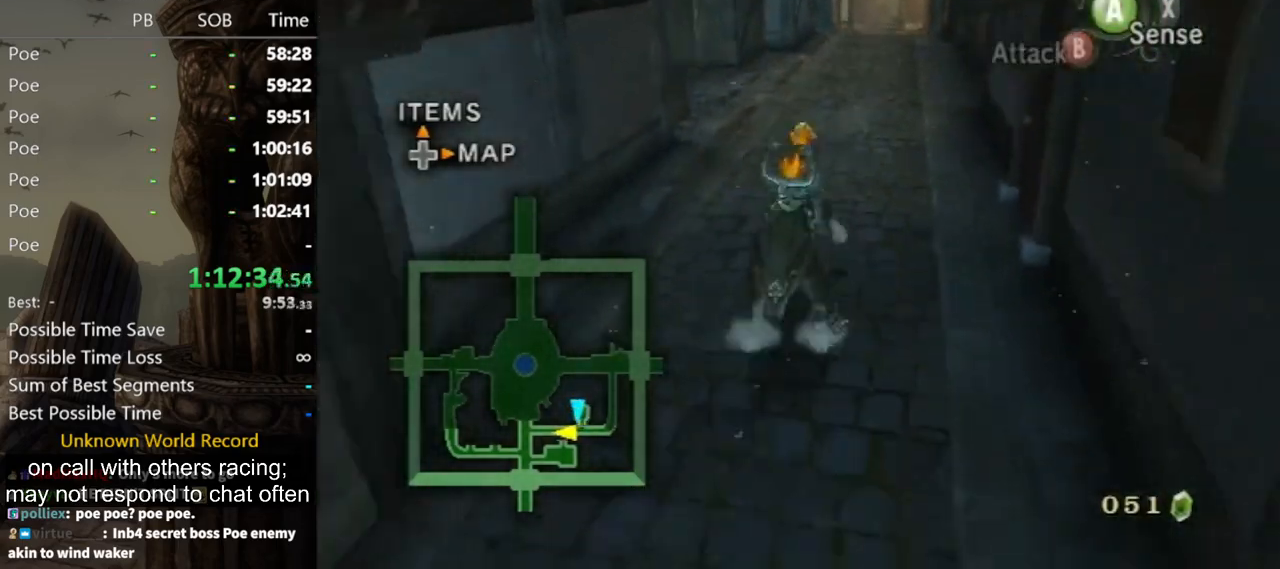
{"buttons": [], "left_stick": "down", "right_stick": "center", "events": [[167, "A", "down"], [200, "A", "up"], [200, "B", "down"], [300, "B", "up"]]}
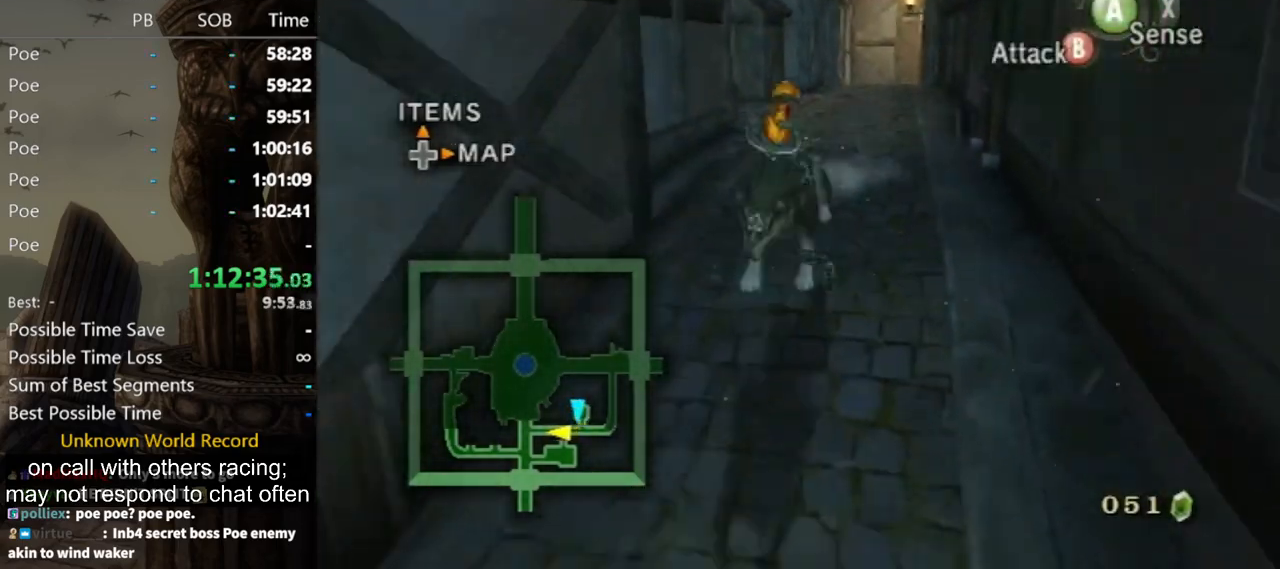
{"buttons": [], "left_stick": "down", "right_stick": "center", "events": []}
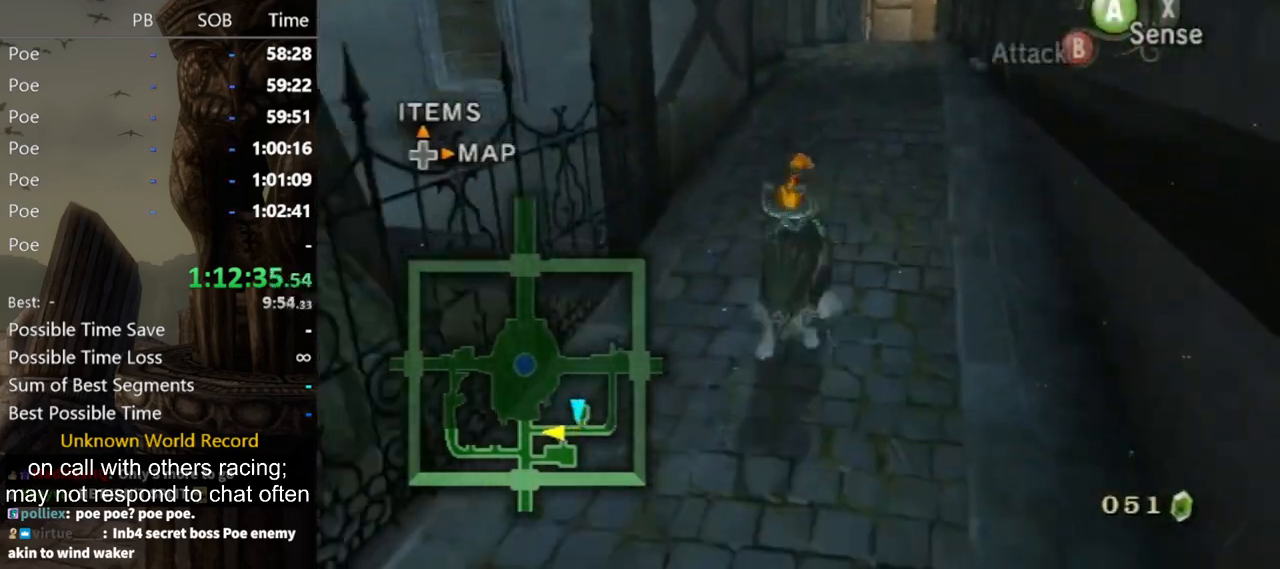
{"buttons": [], "left_stick": "down", "right_stick": "center", "events": [[100, "A", "down"], [133, "A", "up"], [133, "B", "down"], [233, "B", "up"]]}
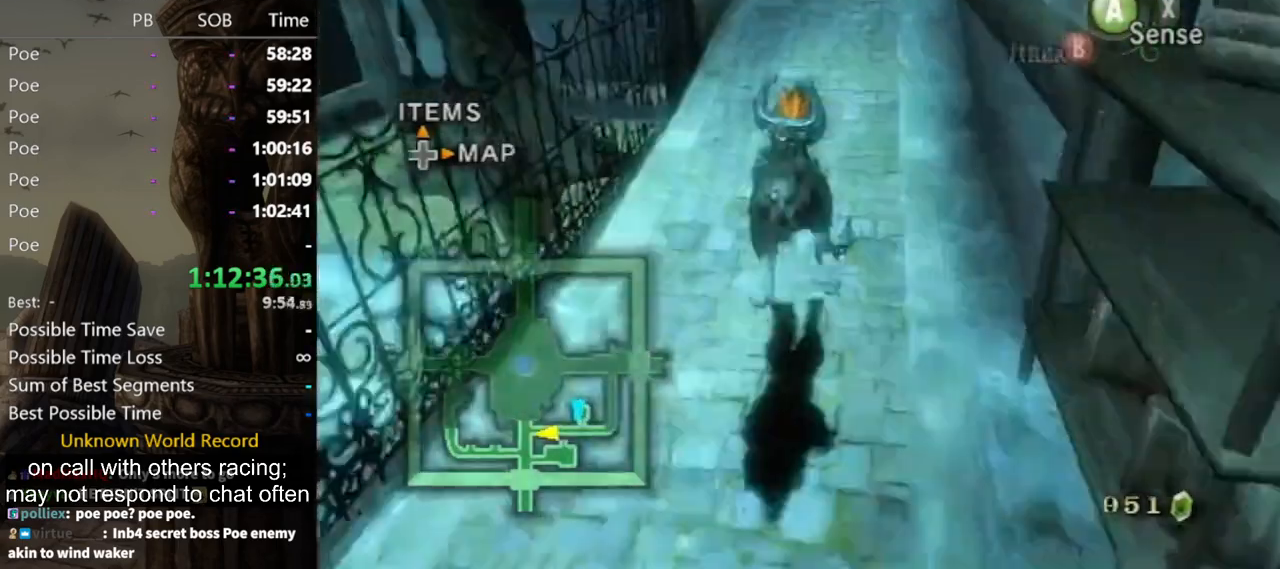
{"buttons": ["B"], "left_stick": "down", "right_stick": "center", "events": [[433, "A", "down"], [500, "A", "up"], [500, "B", "down"]]}
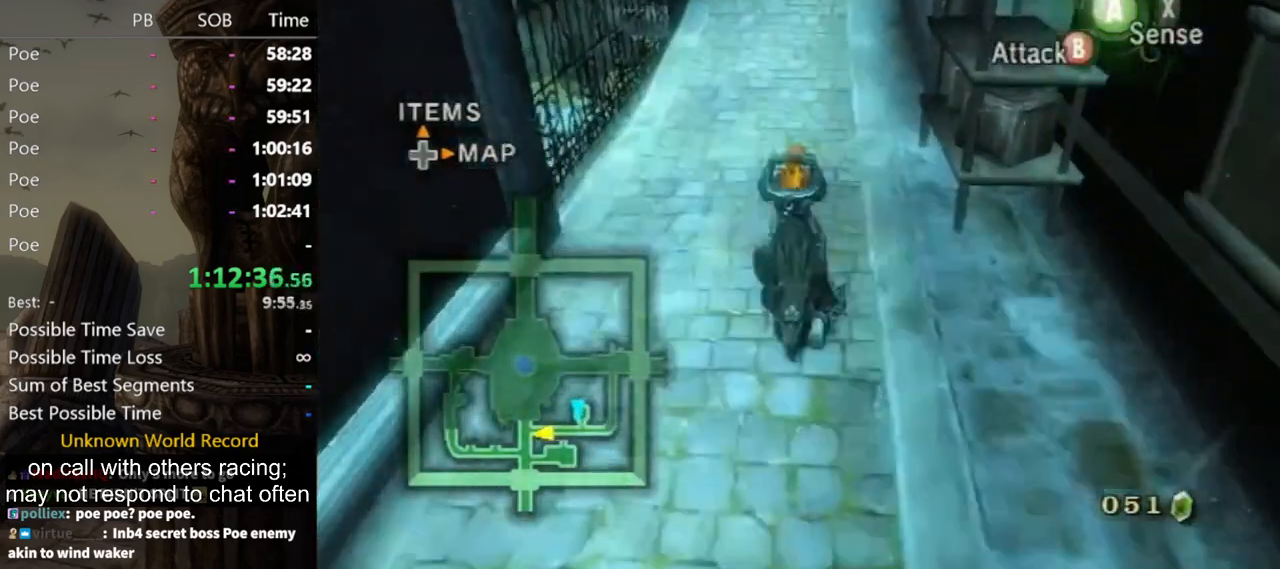
{"buttons": [], "left_stick": "down", "right_stick": "center", "events": [[67, "B", "up"]]}
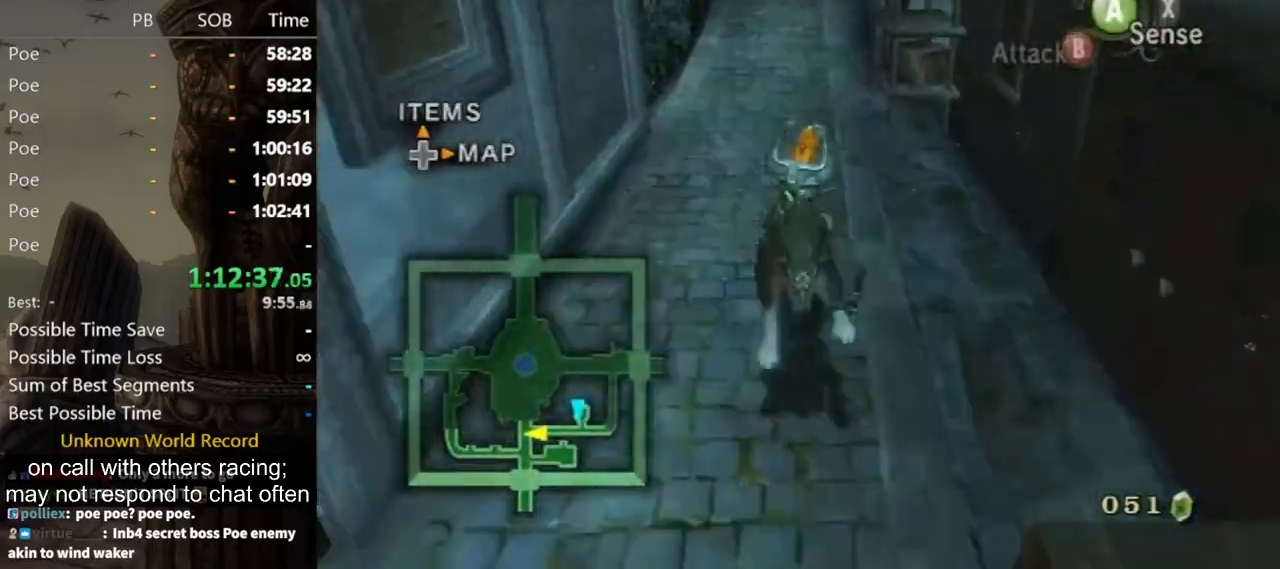
{"buttons": [], "left_stick": "down", "right_stick": "center", "events": [[233, "A", "down"], [267, "B", "down"], [300, "A", "up"], [367, "B", "up"]]}
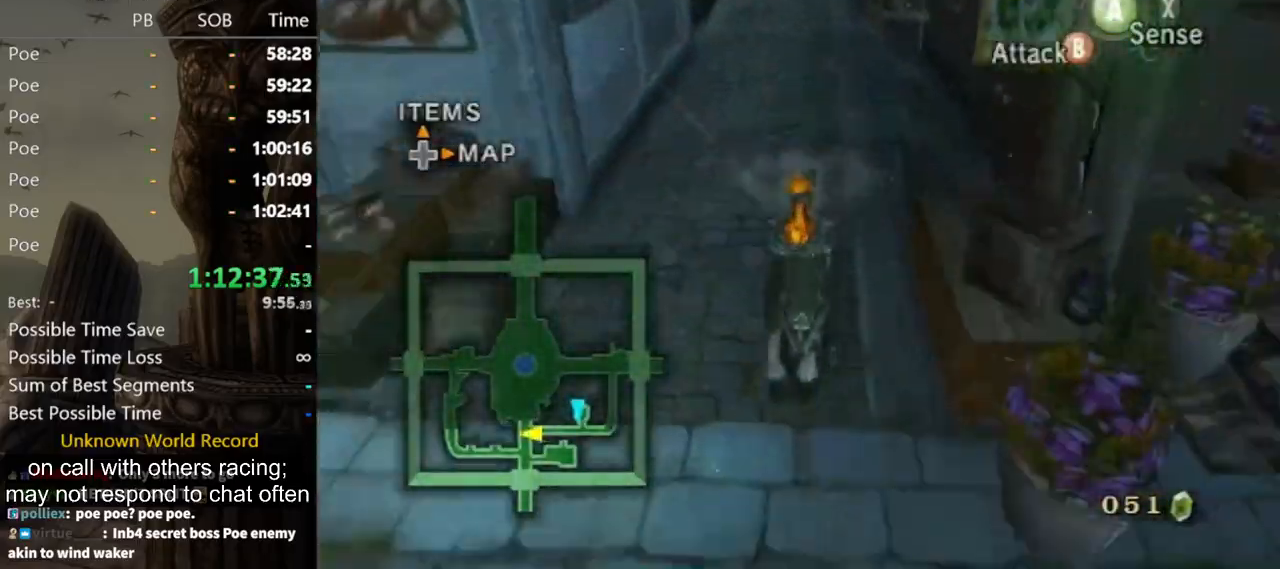
{"buttons": [], "left_stick": "down-right", "right_stick": "center", "events": [[500, "left_stick", "down-right"]]}
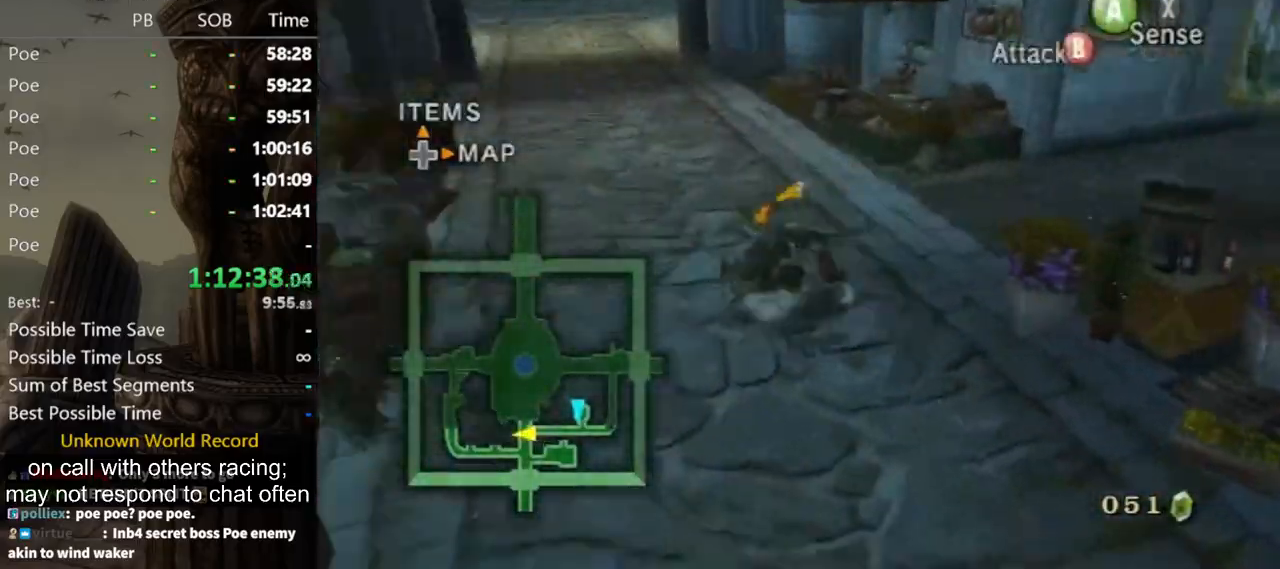
{"buttons": [], "left_stick": "down", "right_stick": "center", "events": [[100, "A", "down"], [167, "A", "up"], [167, "B", "down"], [167, "left_stick", "down"], [233, "B", "up"]]}
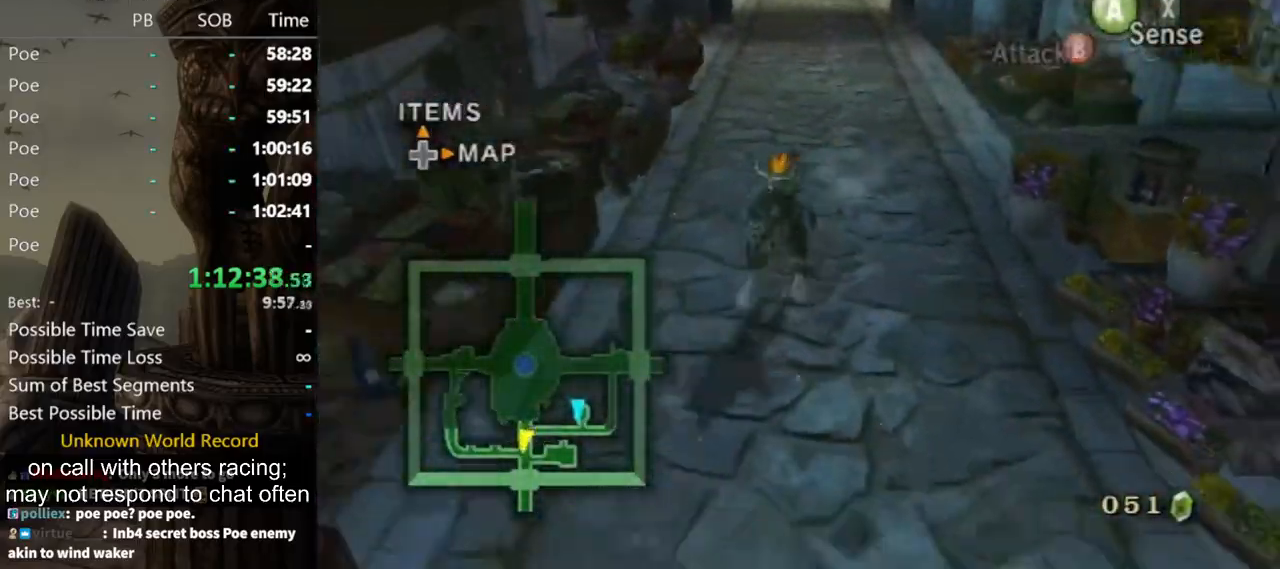
{"buttons": ["B"], "left_stick": "down", "right_stick": "center", "events": [[467, "A", "down"], [500, "A", "up"], [500, "B", "down"]]}
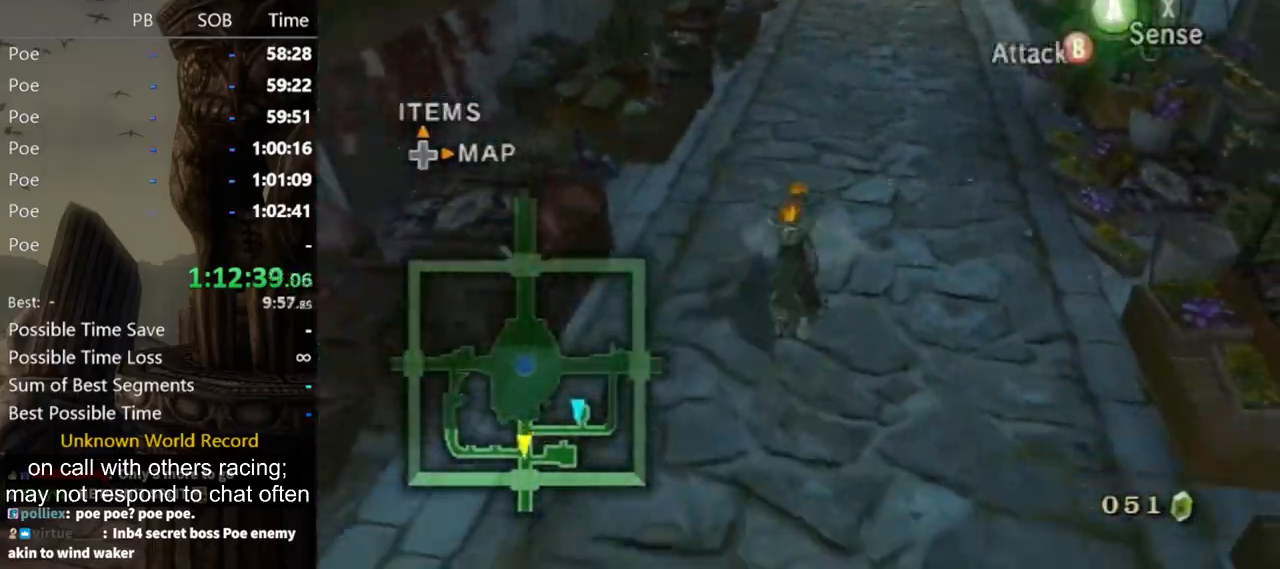
{"buttons": [], "left_stick": "down", "right_stick": "center", "events": [[67, "B", "up"]]}
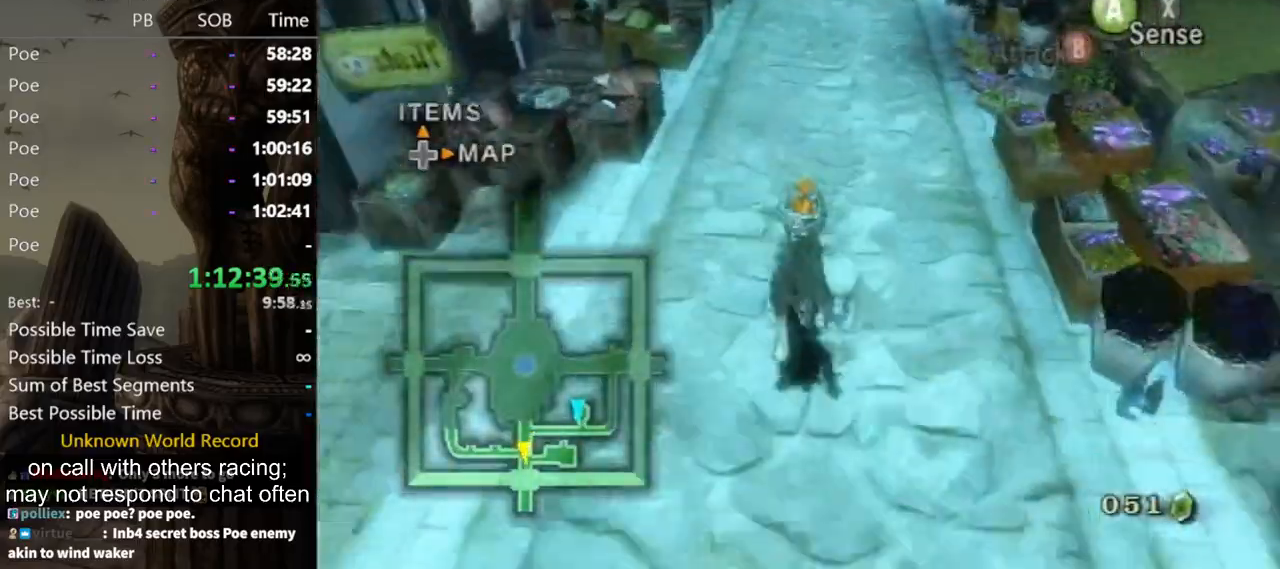
{"buttons": [], "left_stick": "down", "right_stick": "center", "events": [[267, "A", "down"], [300, "B", "down"], [333, "A", "up"], [400, "B", "up"]]}
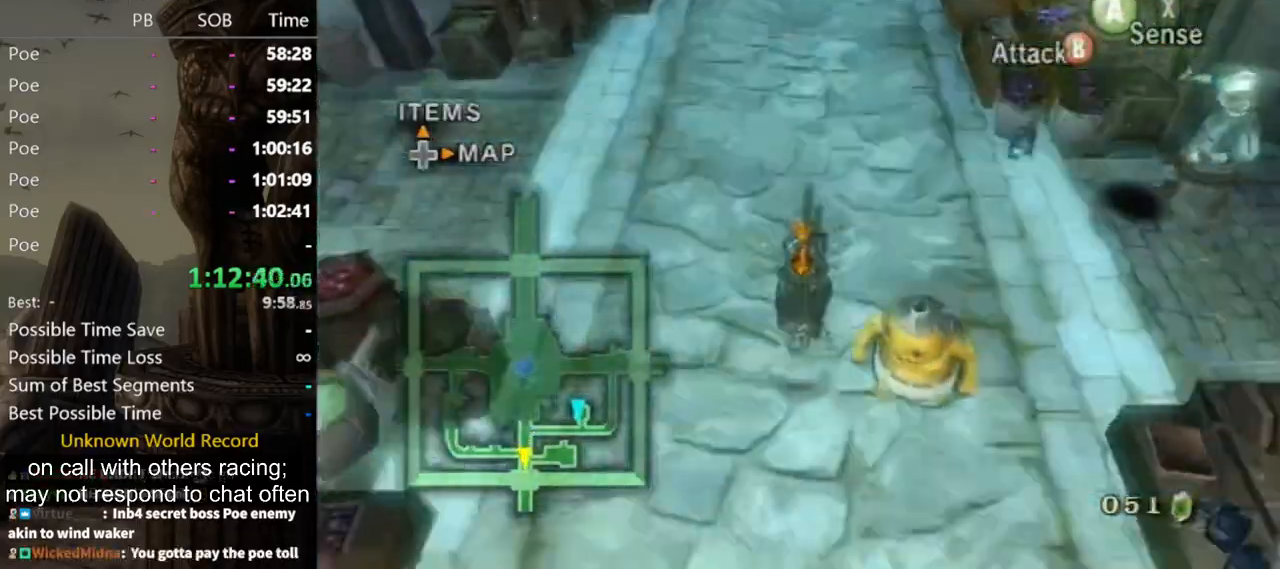
{"buttons": [], "left_stick": "down", "right_stick": "center", "events": []}
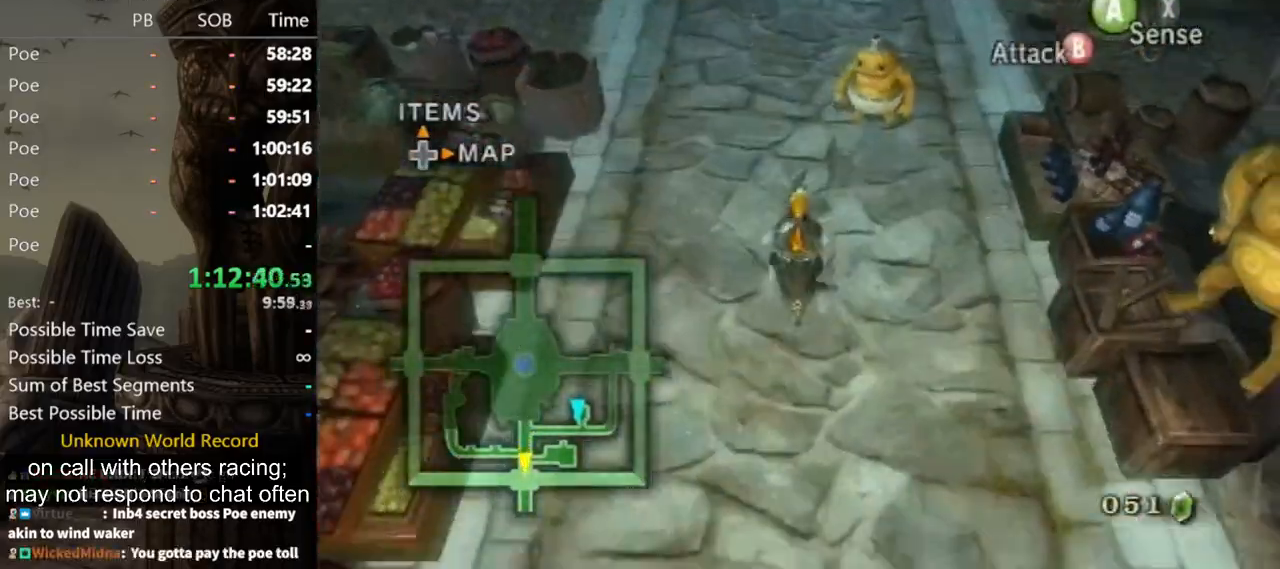
{"buttons": [], "left_stick": "down", "right_stick": "center", "events": [[67, "A", "down"], [100, "A", "up"], [100, "B", "down"], [200, "B", "up"]]}
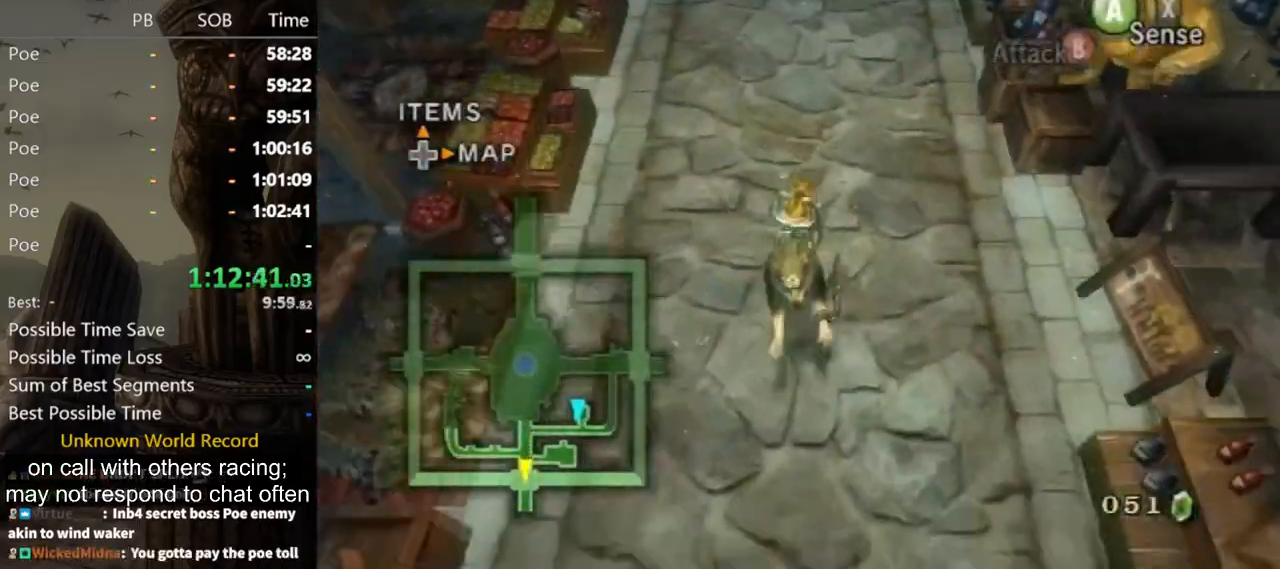
{"buttons": ["B"], "left_stick": "down", "right_stick": "center", "events": [[433, "A", "down"], [467, "B", "down"], [500, "A", "up"]]}
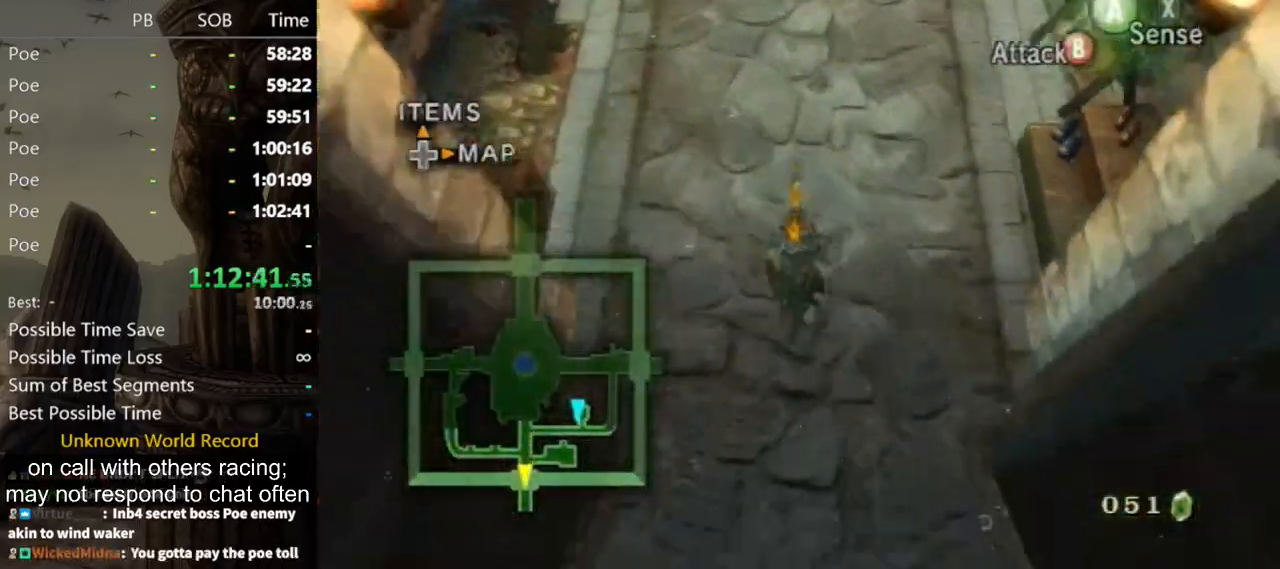
{"buttons": [], "left_stick": "down", "right_stick": "center", "events": [[33, "B", "up"]]}
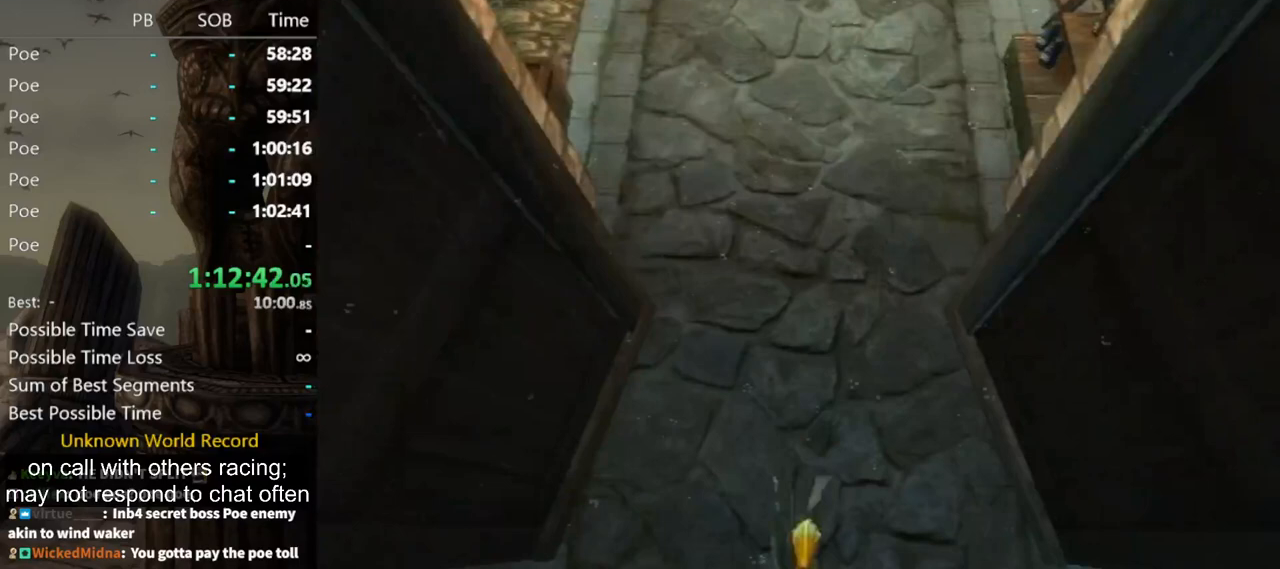
{"buttons": [], "left_stick": "down", "right_stick": "center", "events": [[267, "A", "down"], [267, "B", "down"], [300, "A", "up"], [367, "B", "up"]]}